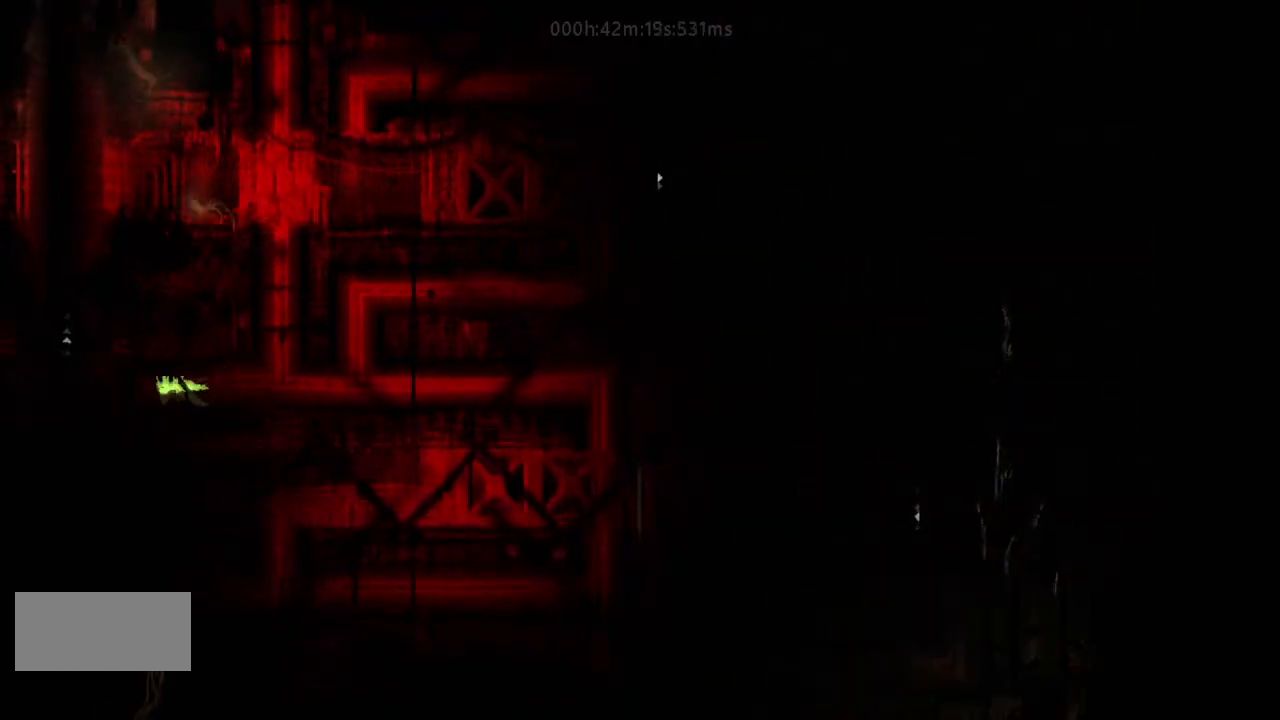
Gameplay with keyboard and mouse; each line is a JSON object with the keys held at the frame after it. "events" lists presses ("down") and releases ("up") of "down", "g", "j", "left", "r", "right", "t" and "up" between this image and that frame as [ms after this image, input, new state], when the widget could be followed in between. No other keys are recorded. Mouse buttons are not recorded. Not read: mouse_move.
{"keys": ["left"], "events": [[100, "j", "down"], [167, "j", "up"], [300, "up", "down"], [433, "up", "up"]]}
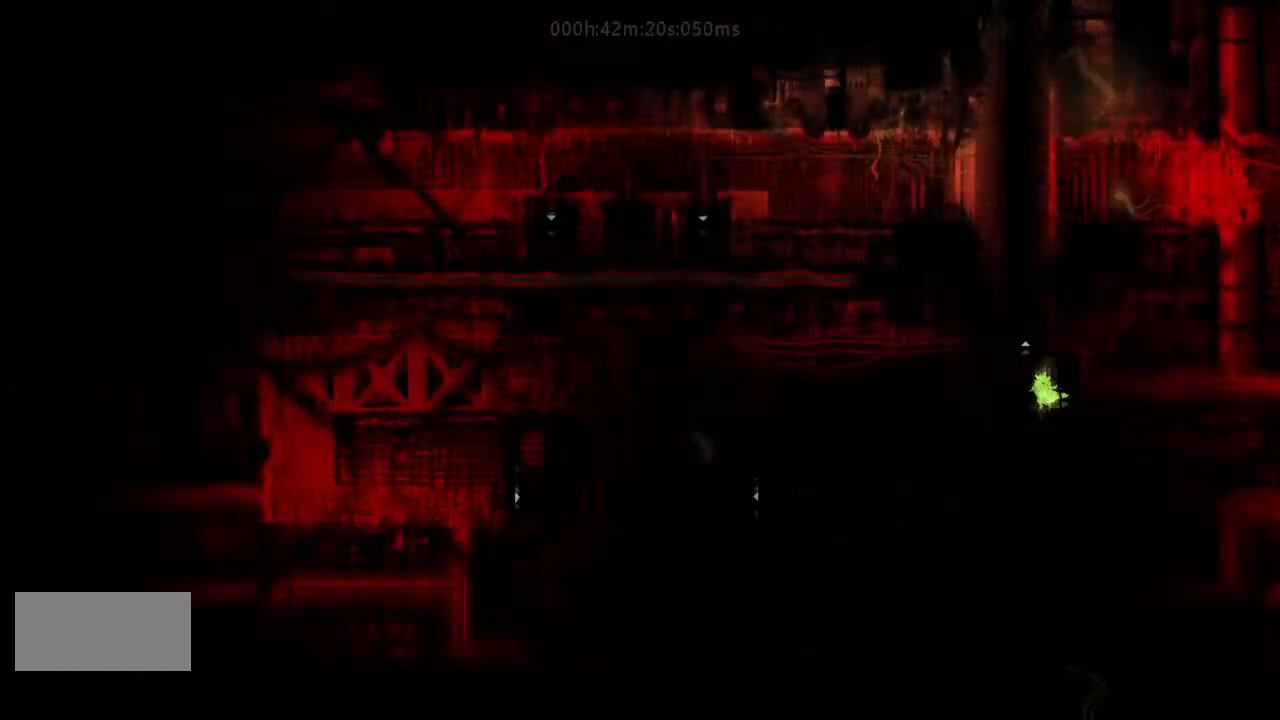
{"keys": ["down", "j", "left"], "events": [[333, "down", "down"], [400, "j", "down"]]}
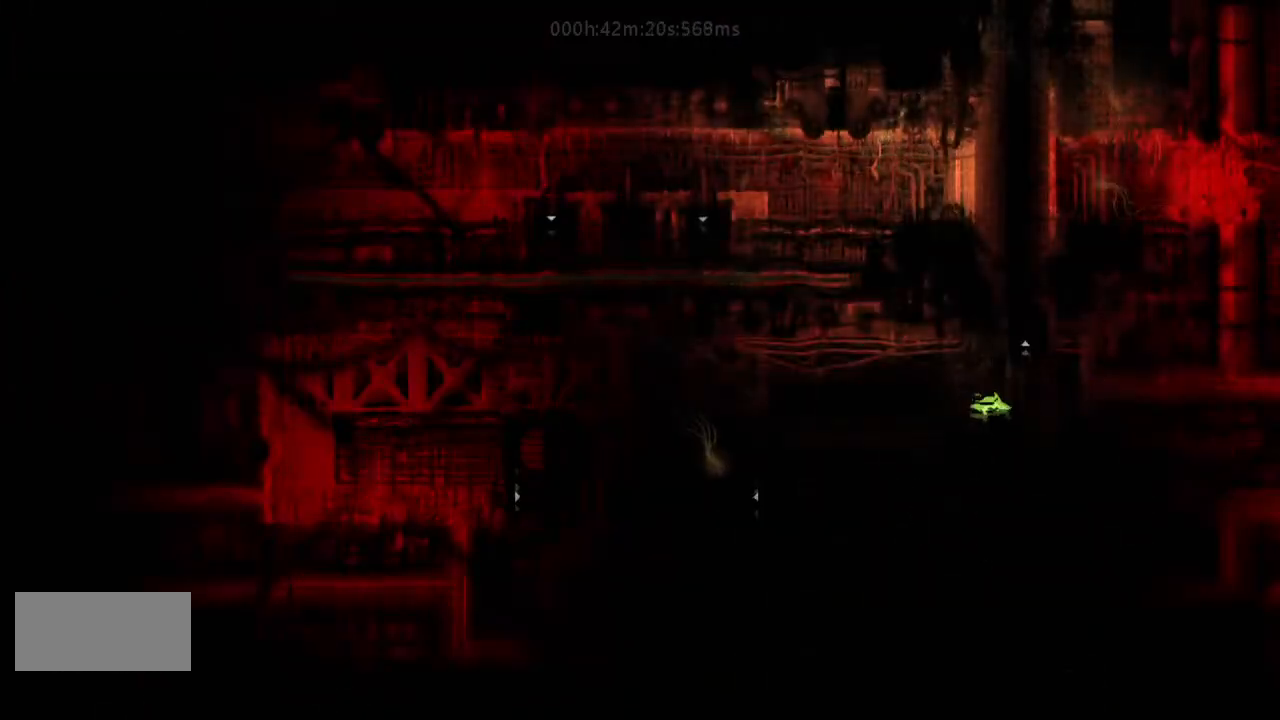
{"keys": ["left"], "events": [[100, "j", "up"], [233, "down", "up"], [233, "left", "up"], [233, "right", "down"], [267, "t", "down"], [333, "left", "down"], [333, "right", "up"], [433, "t", "up"]]}
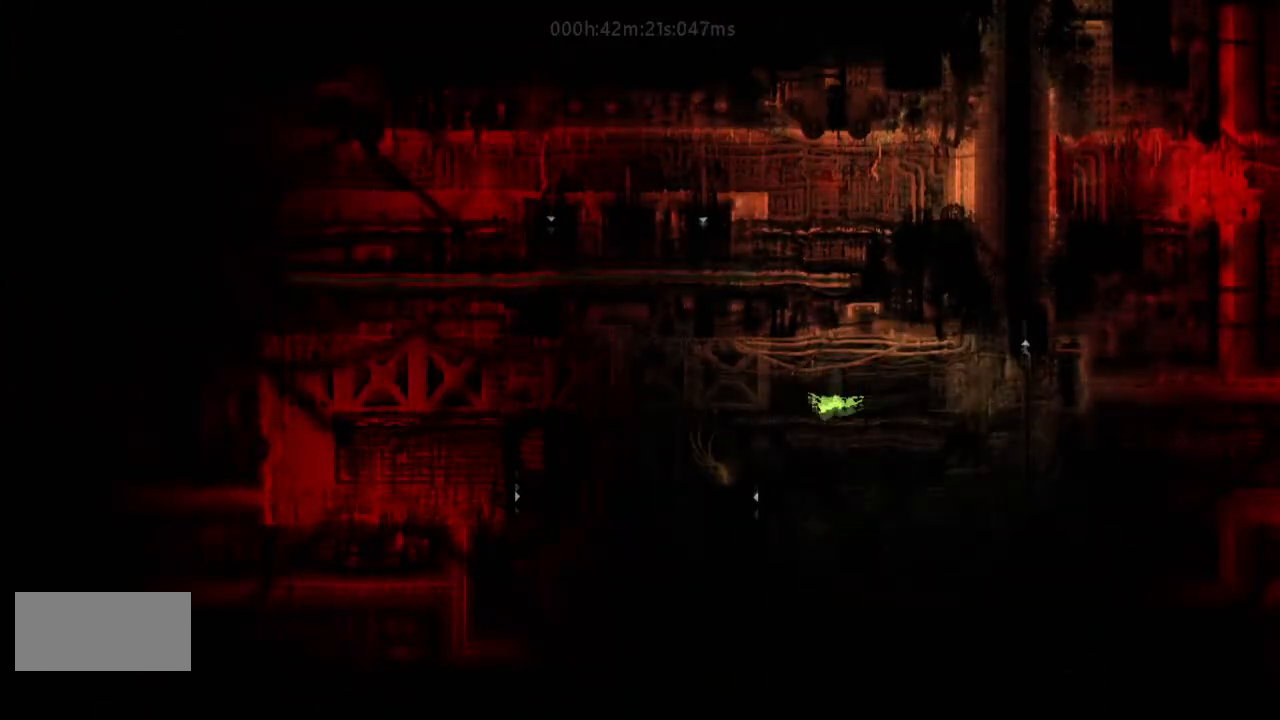
{"keys": ["j", "left"], "events": [[500, "j", "down"]]}
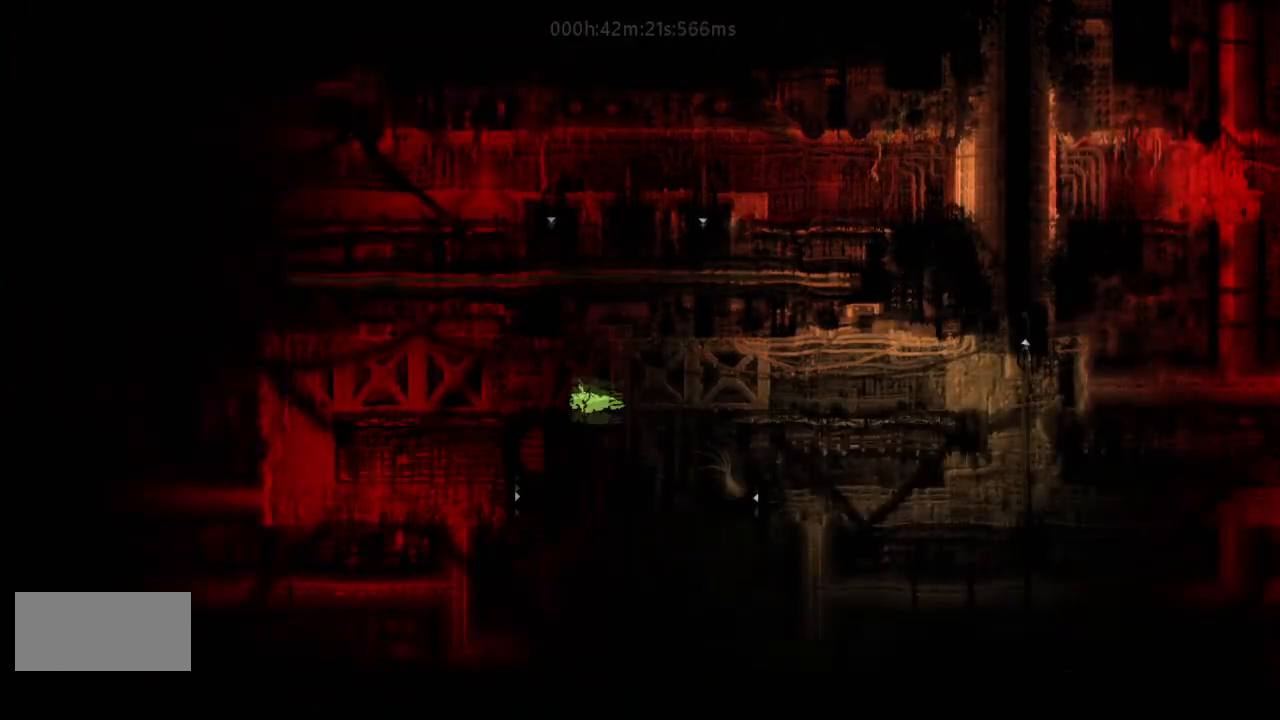
{"keys": ["left"], "events": [[300, "j", "up"]]}
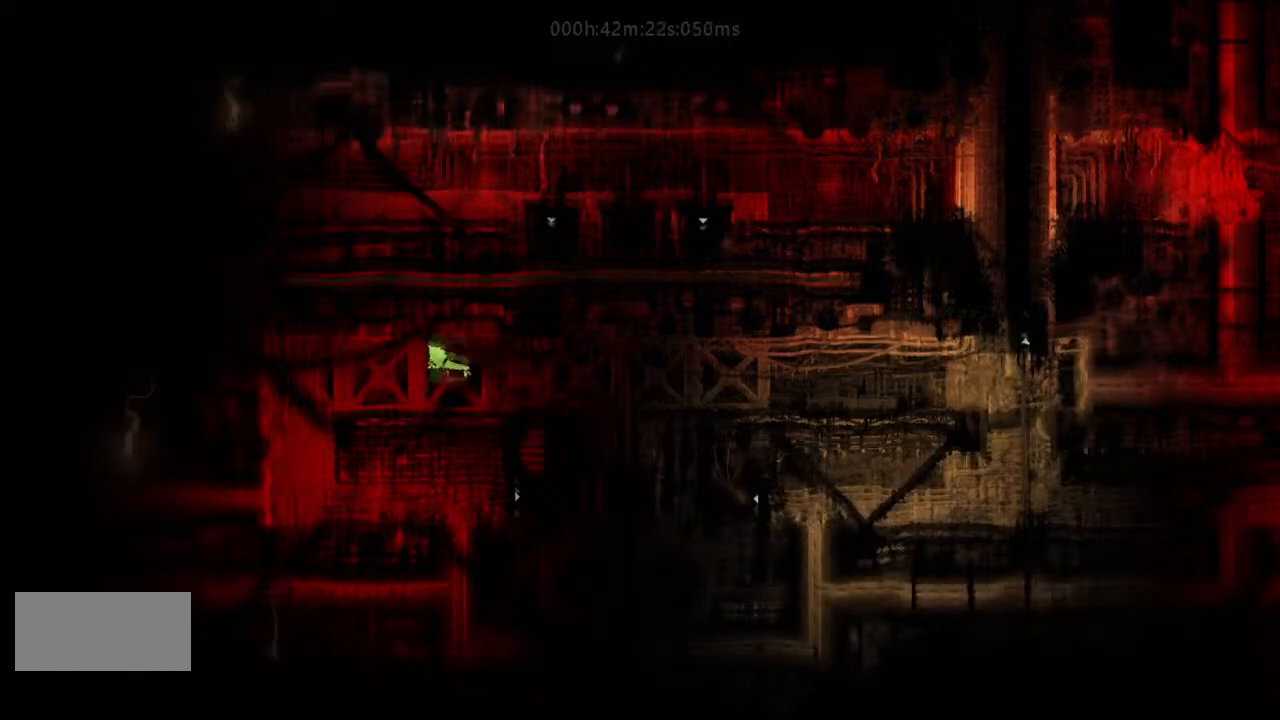
{"keys": ["left"], "events": []}
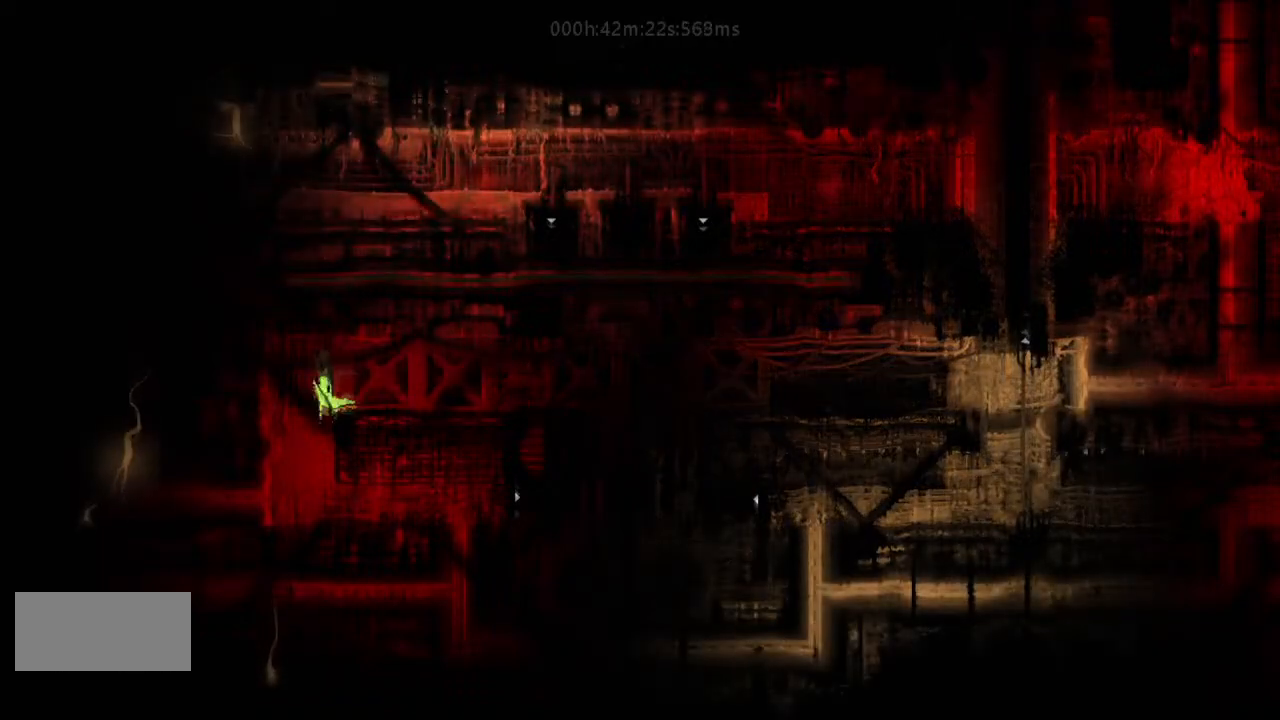
{"keys": ["left"], "events": [[100, "left", "up"], [100, "right", "down"], [233, "right", "up"], [333, "left", "down"]]}
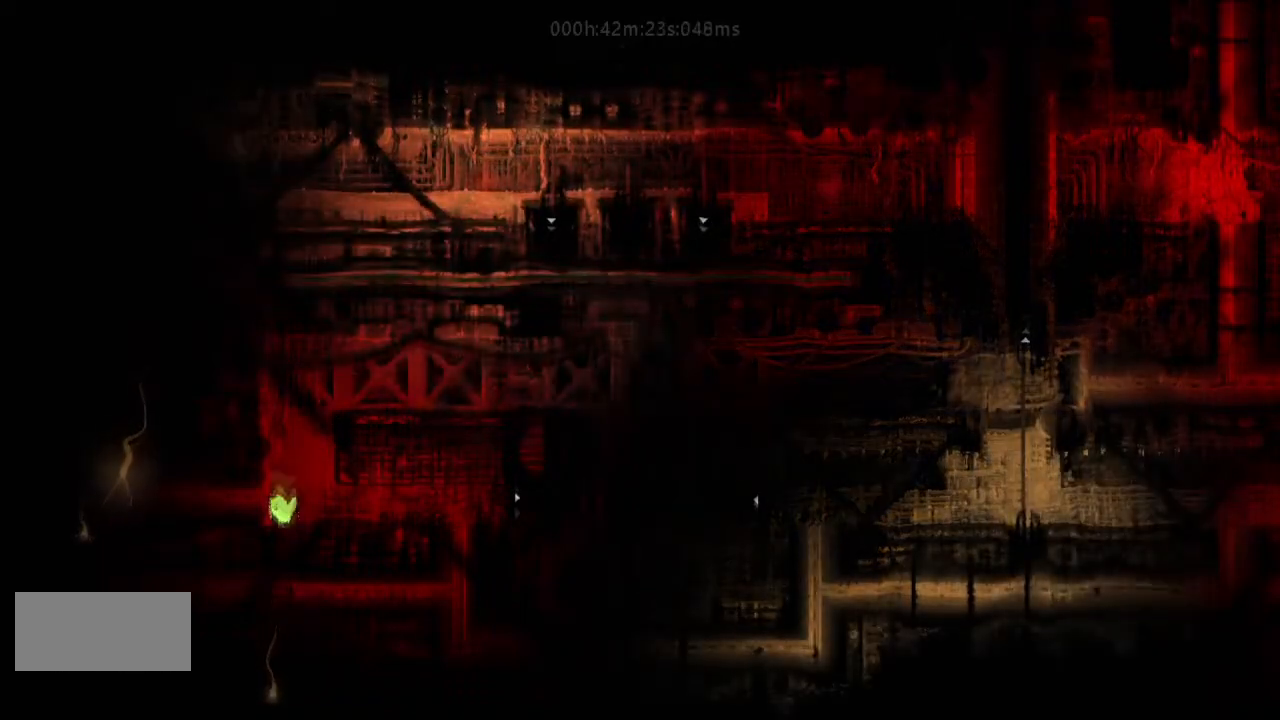
{"keys": ["left"], "events": [[100, "j", "down"], [167, "j", "up"]]}
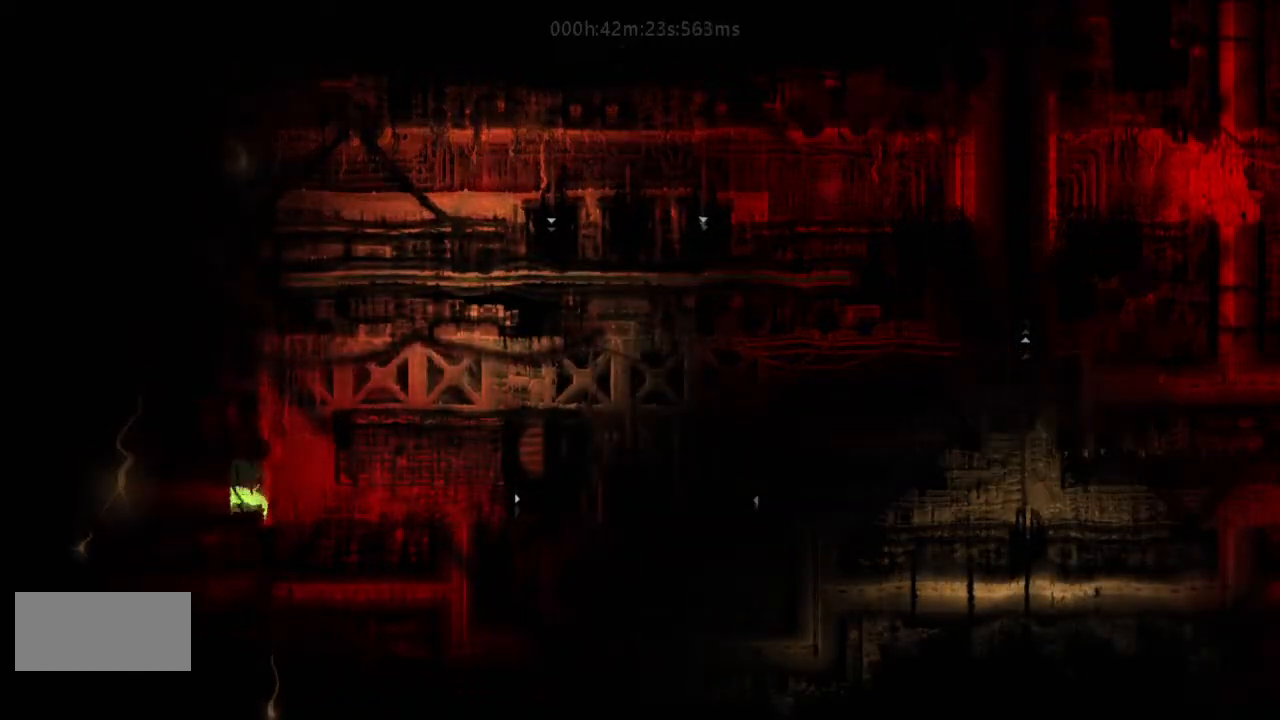
{"keys": ["left"], "events": []}
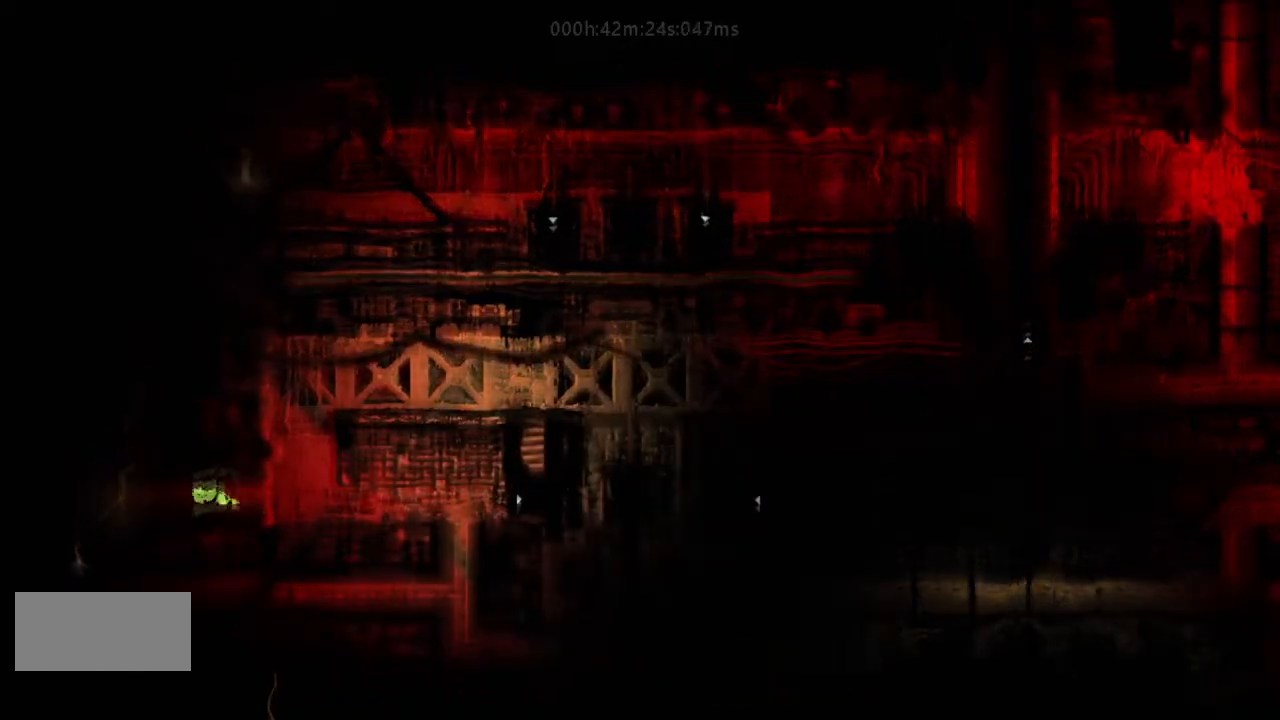
{"keys": ["left"], "events": []}
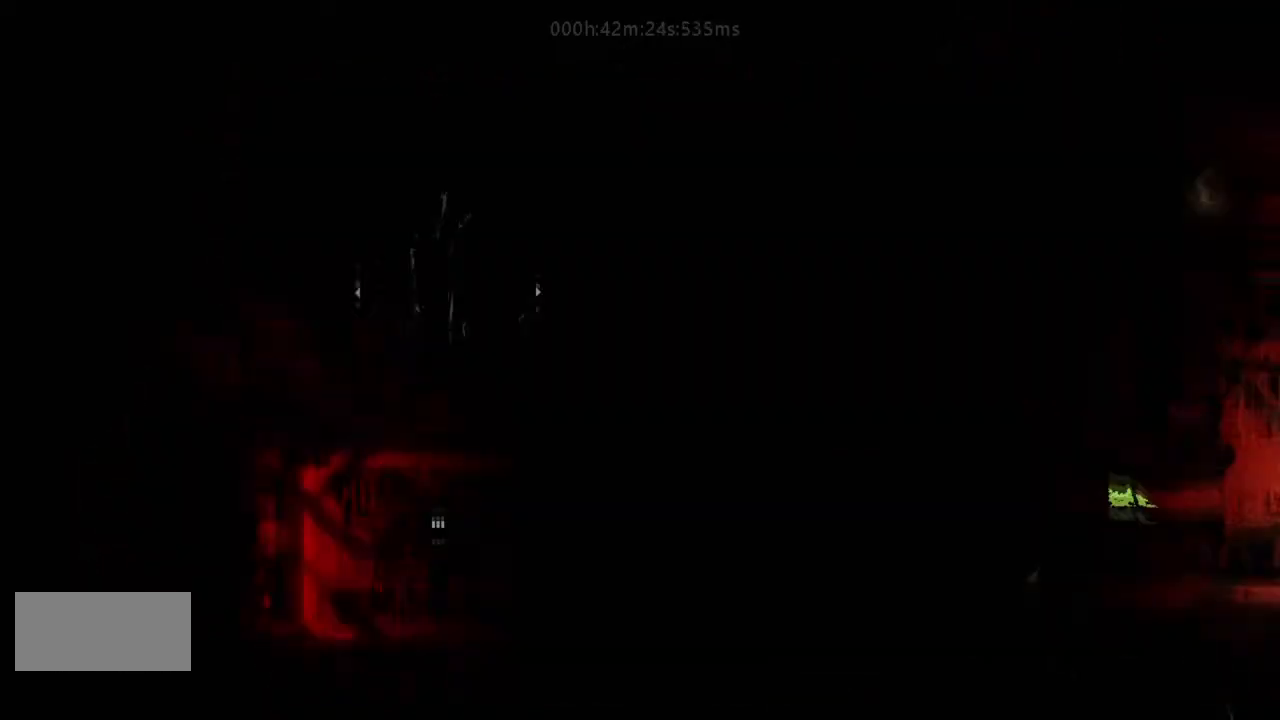
{"keys": ["left"], "events": []}
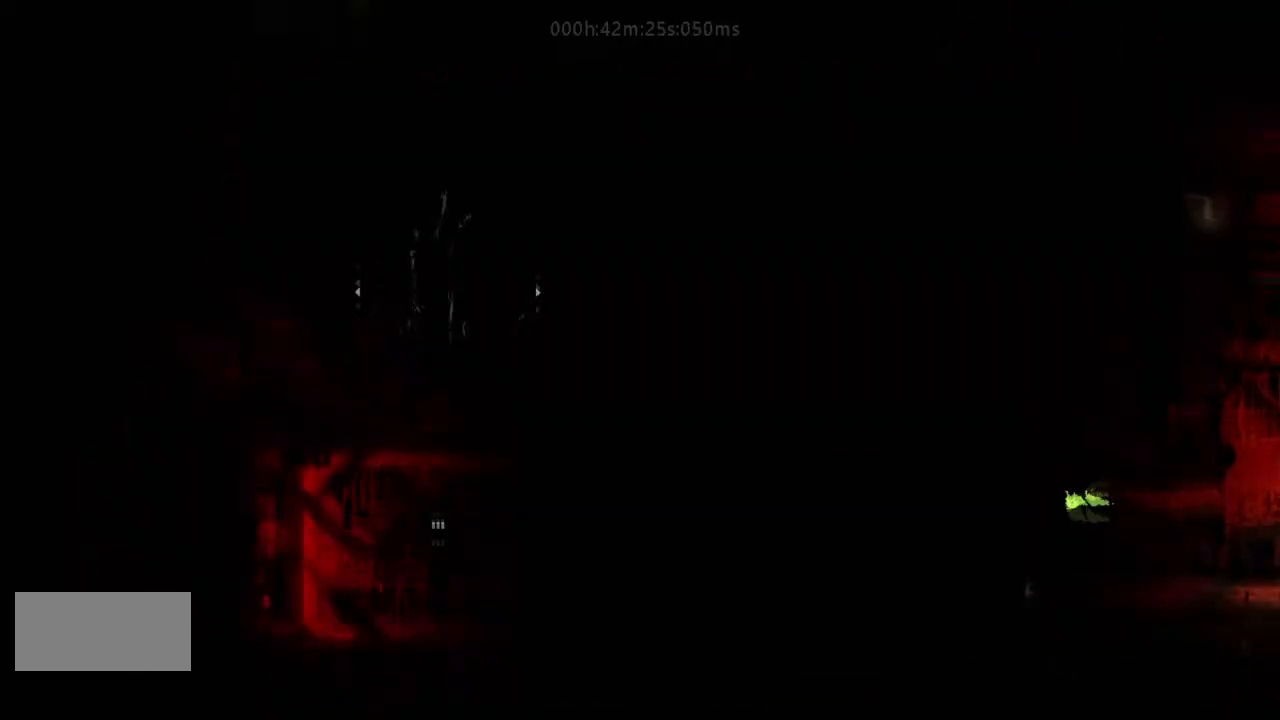
{"keys": ["left"], "events": []}
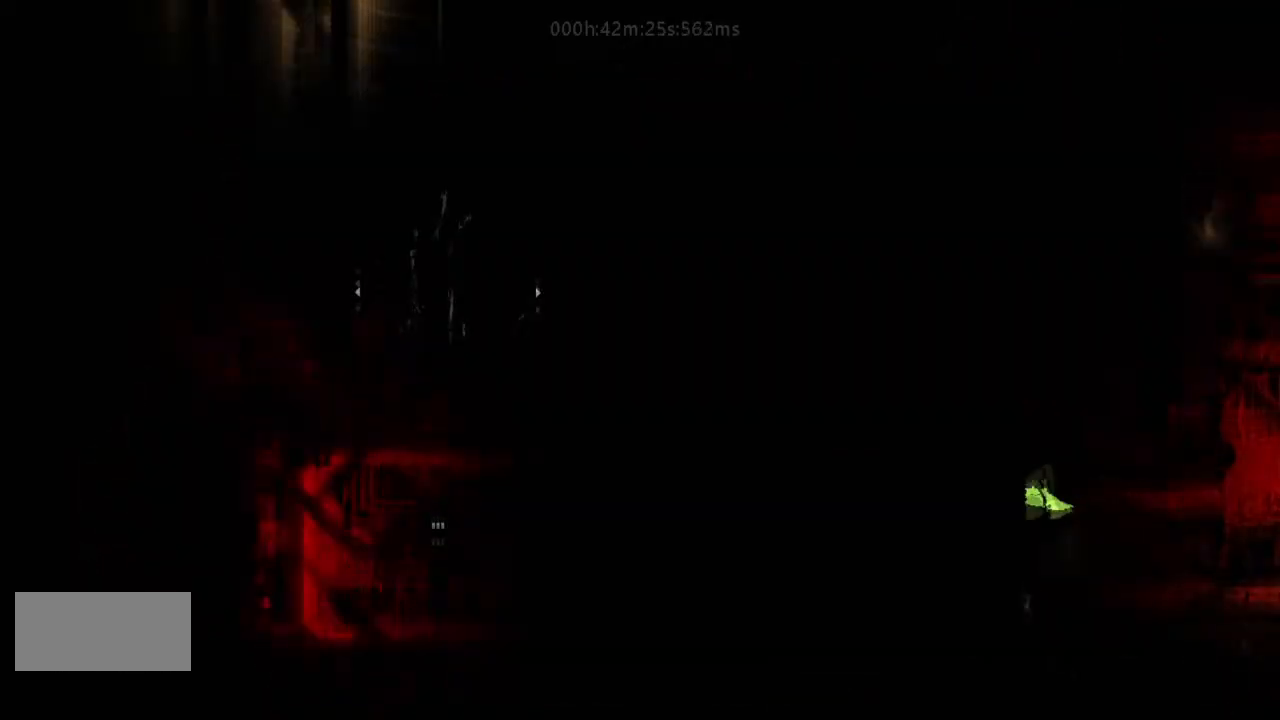
{"keys": ["left"], "events": []}
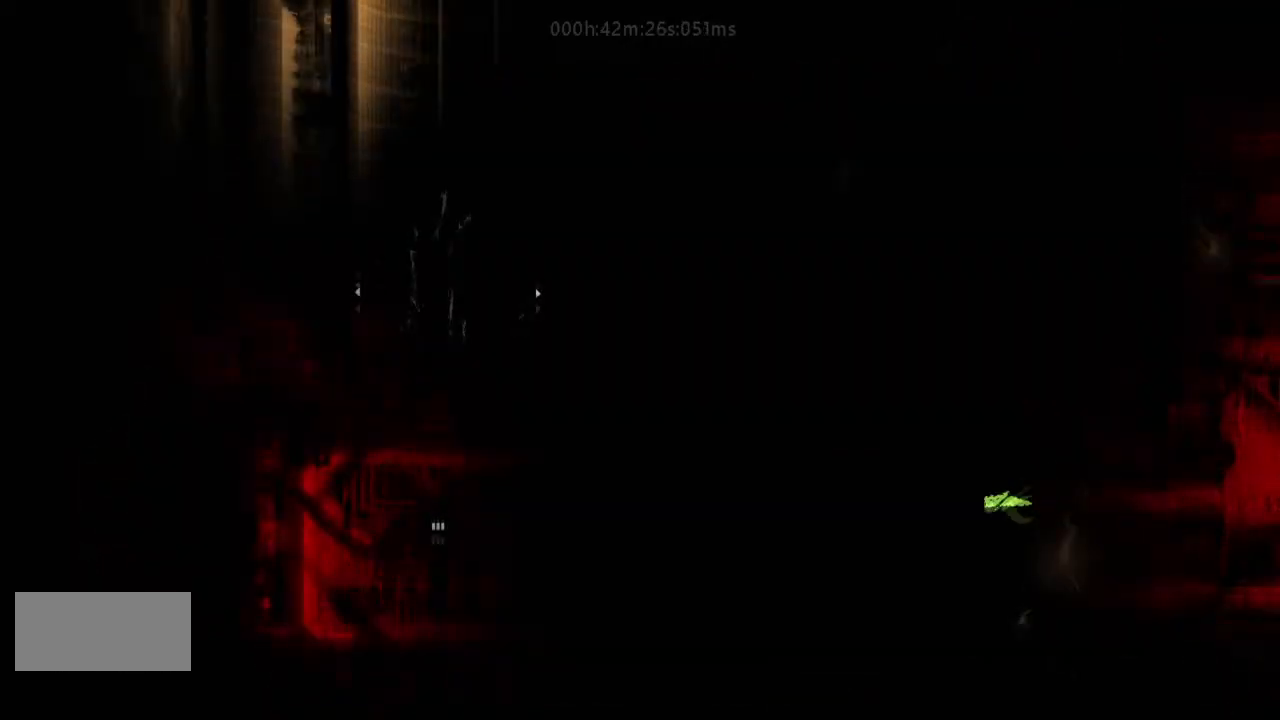
{"keys": ["left"], "events": []}
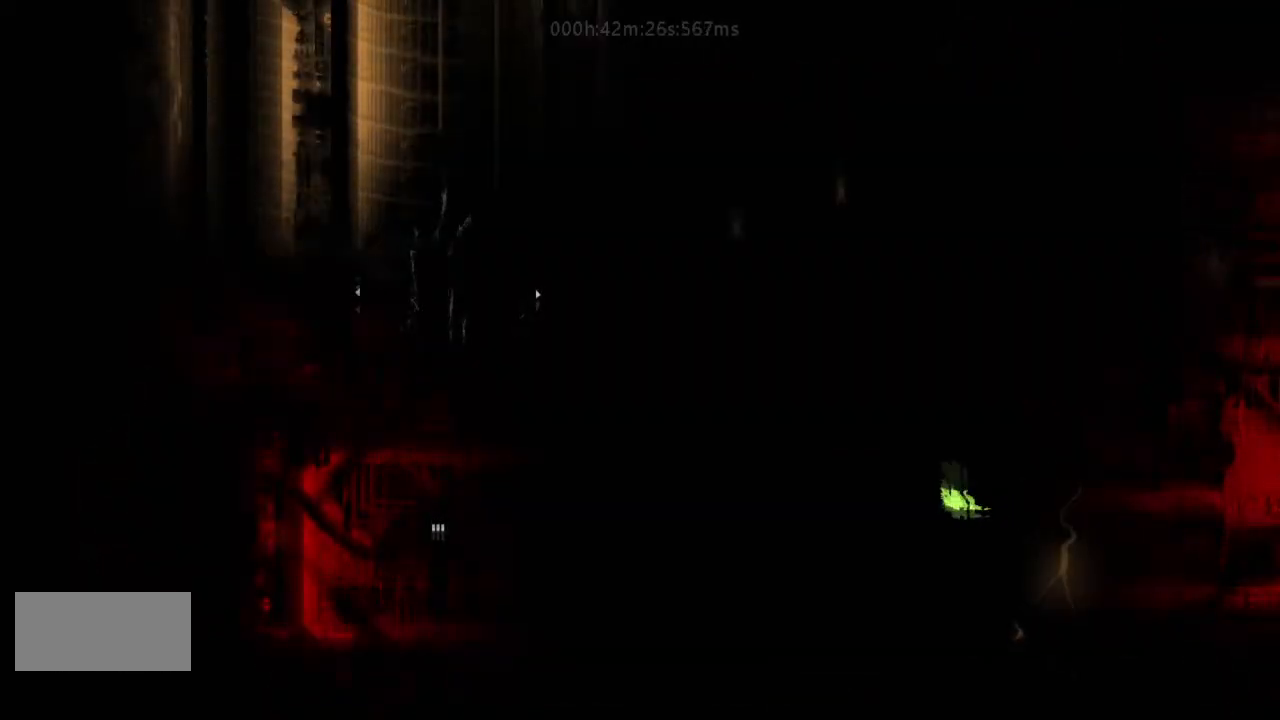
{"keys": ["left"], "events": []}
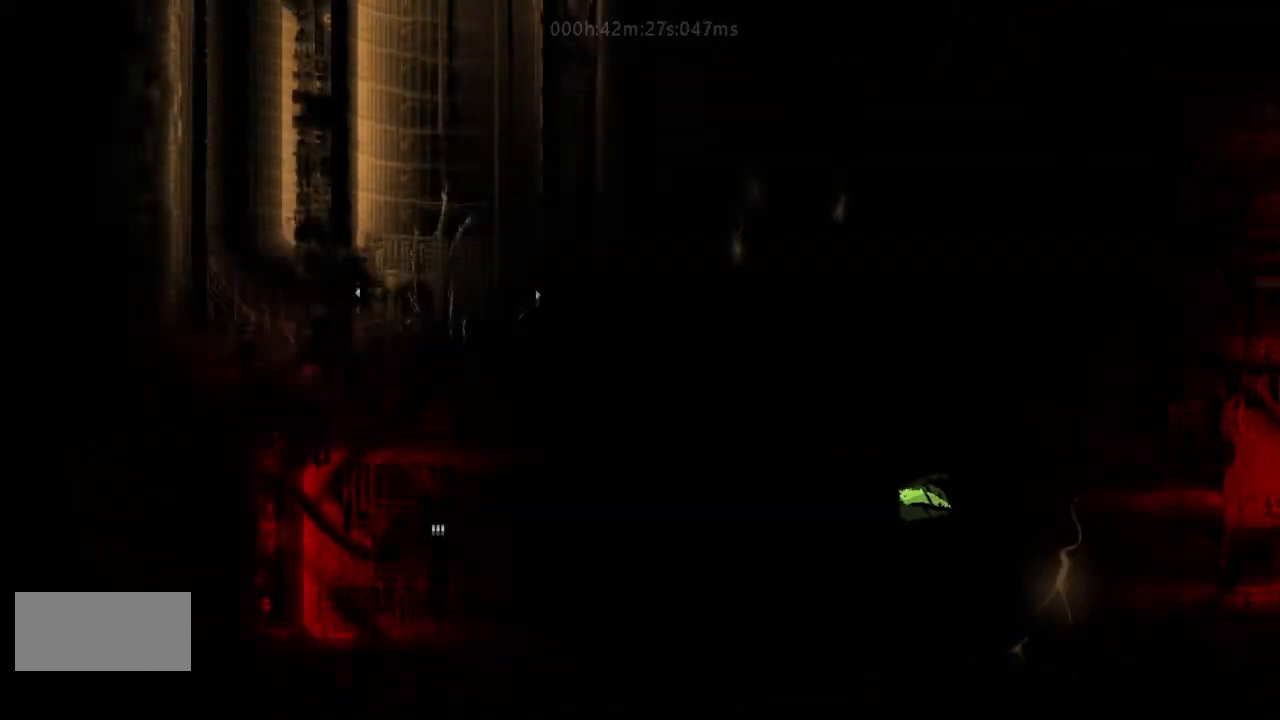
{"keys": ["left"], "events": [[400, "t", "down"], [500, "t", "up"]]}
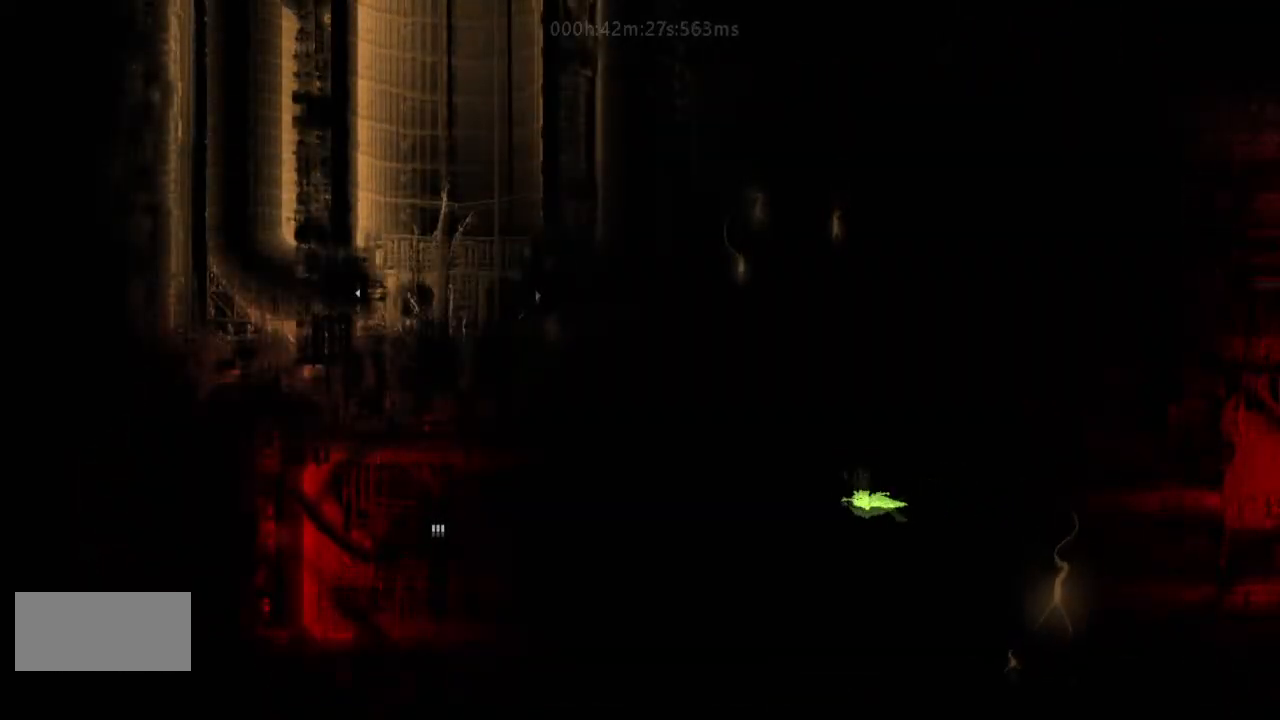
{"keys": ["left"], "events": [[33, "g", "down"], [233, "g", "up"], [267, "g", "down"], [333, "g", "up"], [433, "g", "down"], [467, "g", "up"]]}
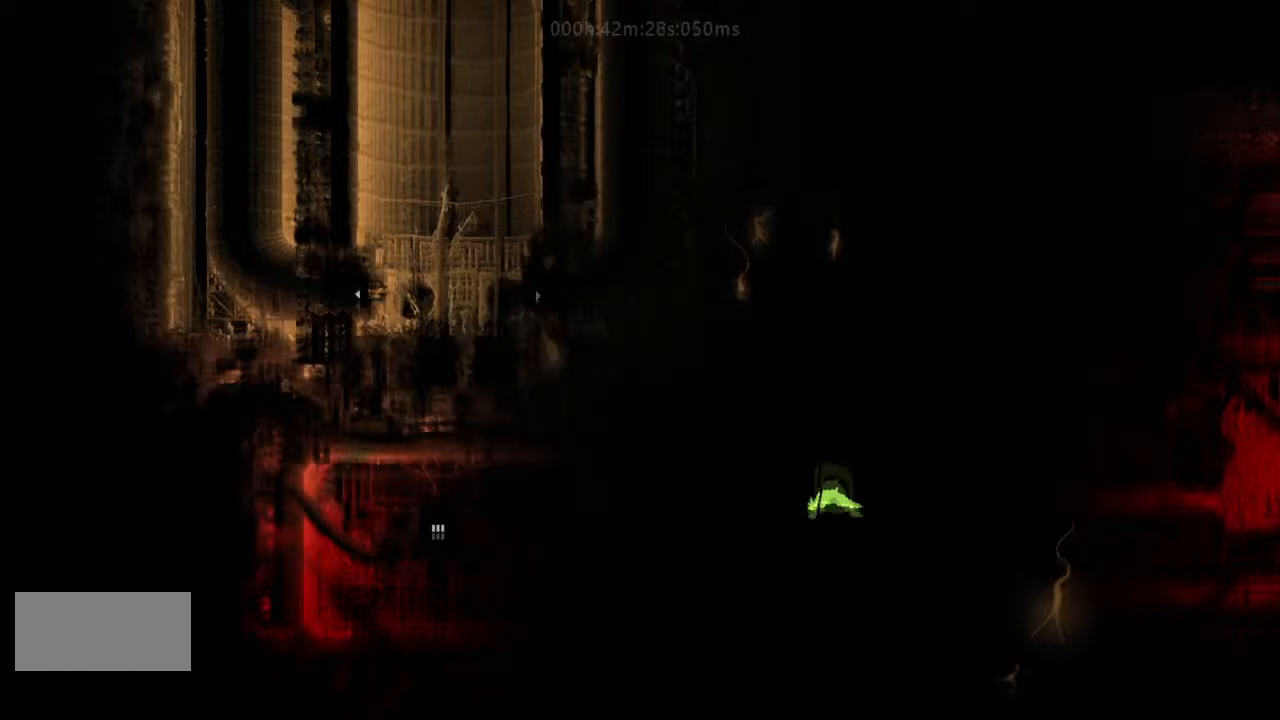
{"keys": ["left"], "events": [[33, "g", "down"], [167, "g", "up"], [300, "g", "down"], [333, "g", "up"], [433, "g", "down"], [500, "g", "up"]]}
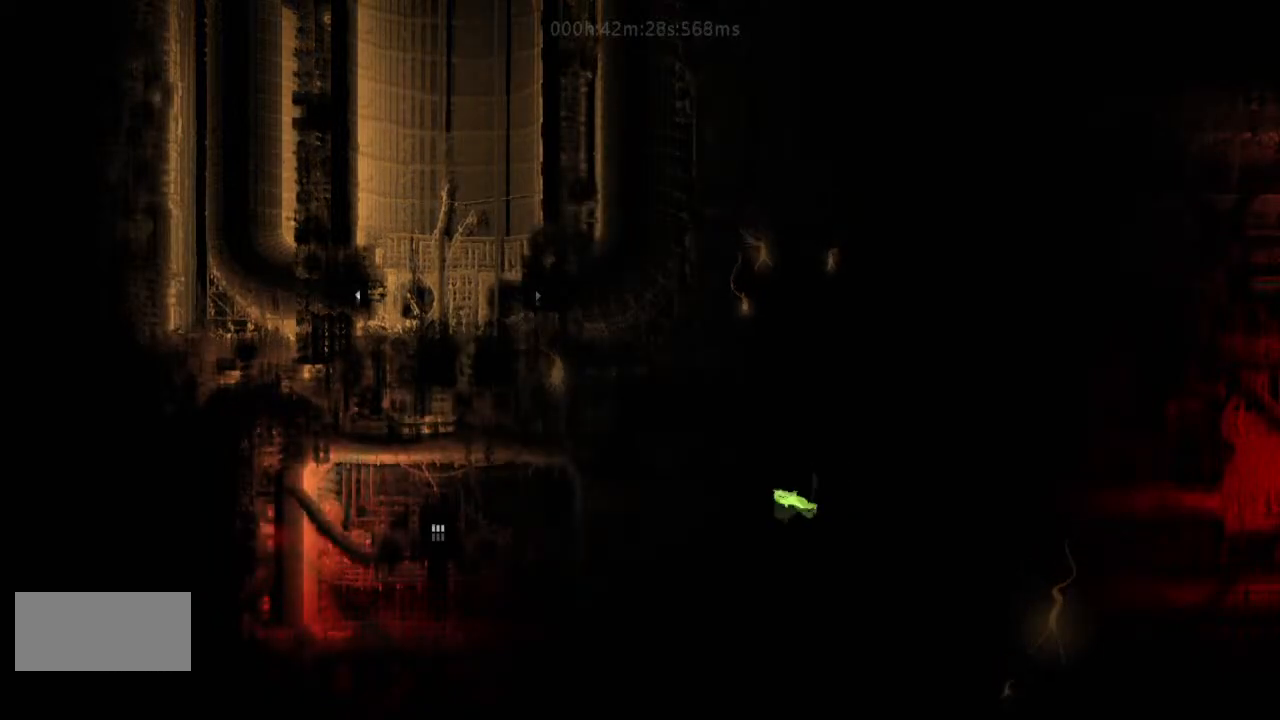
{"keys": ["g", "left"], "events": [[100, "t", "down"], [233, "t", "up"], [267, "g", "down"], [333, "g", "up"], [433, "g", "down"]]}
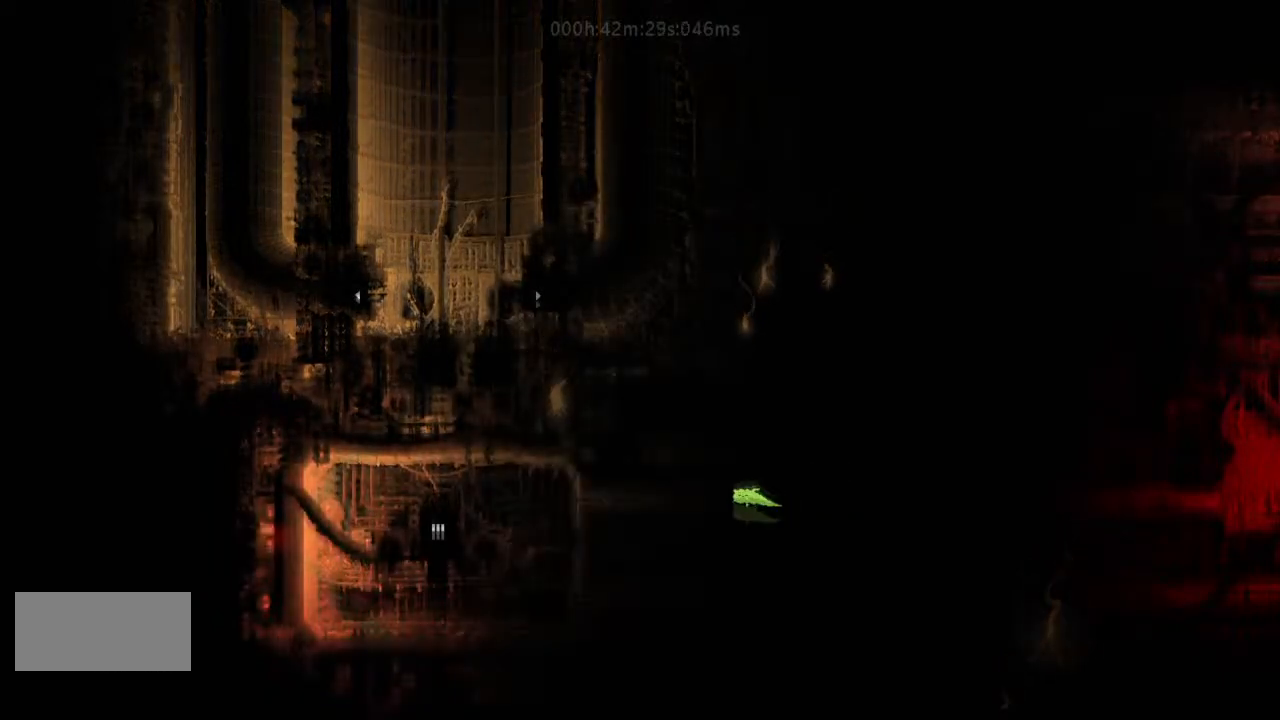
{"keys": ["left"], "events": [[33, "g", "up"], [100, "g", "down"], [267, "g", "up"], [333, "g", "down"], [433, "g", "up"]]}
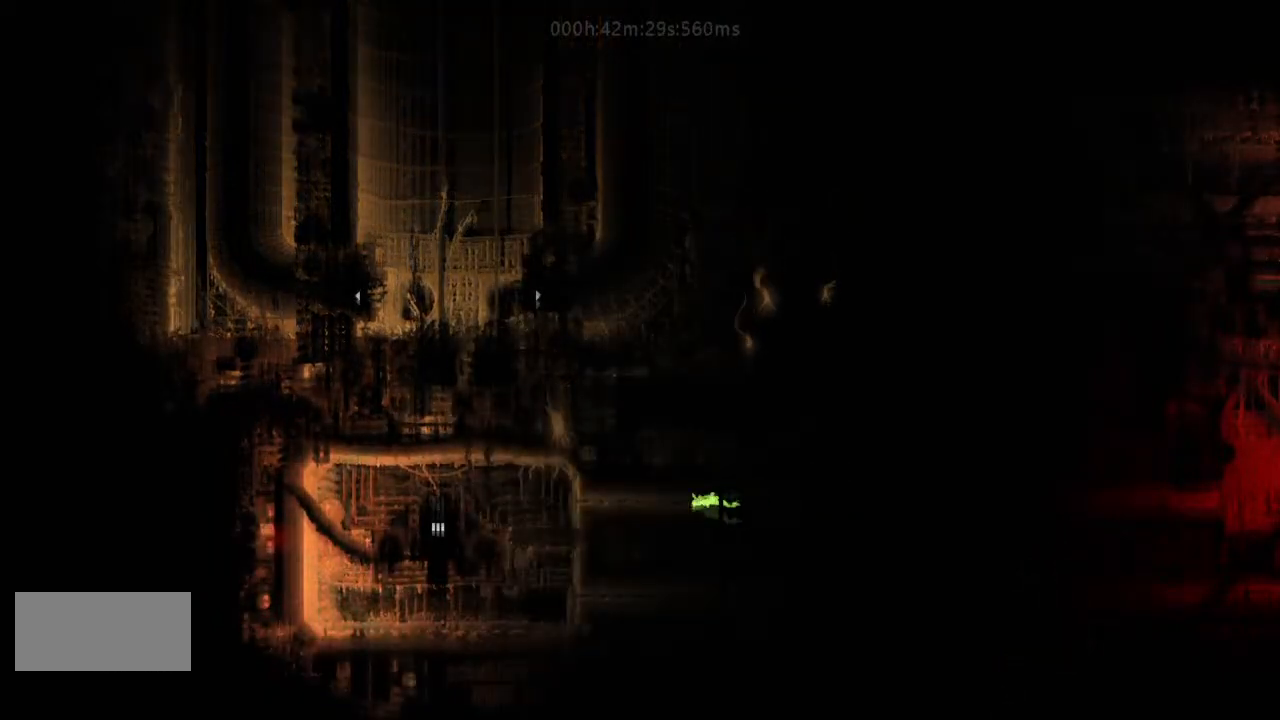
{"keys": ["left"], "events": [[100, "g", "down"], [267, "g", "up"]]}
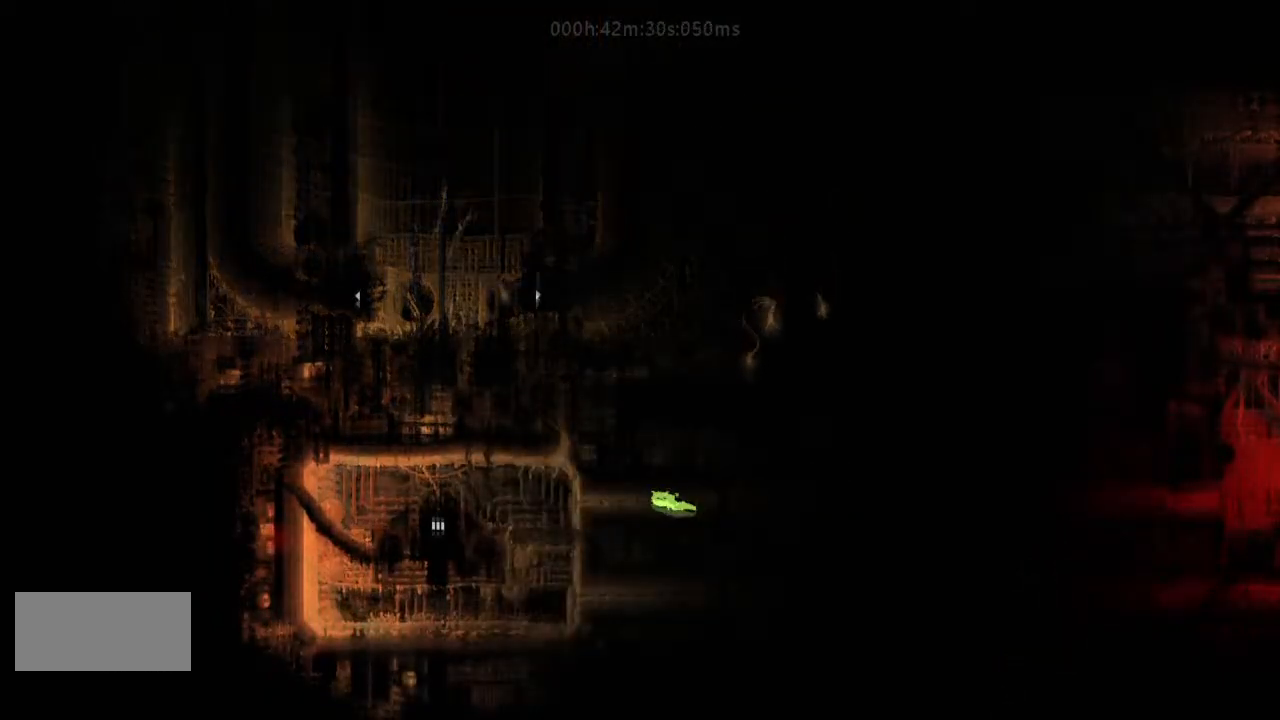
{"keys": ["left"], "events": []}
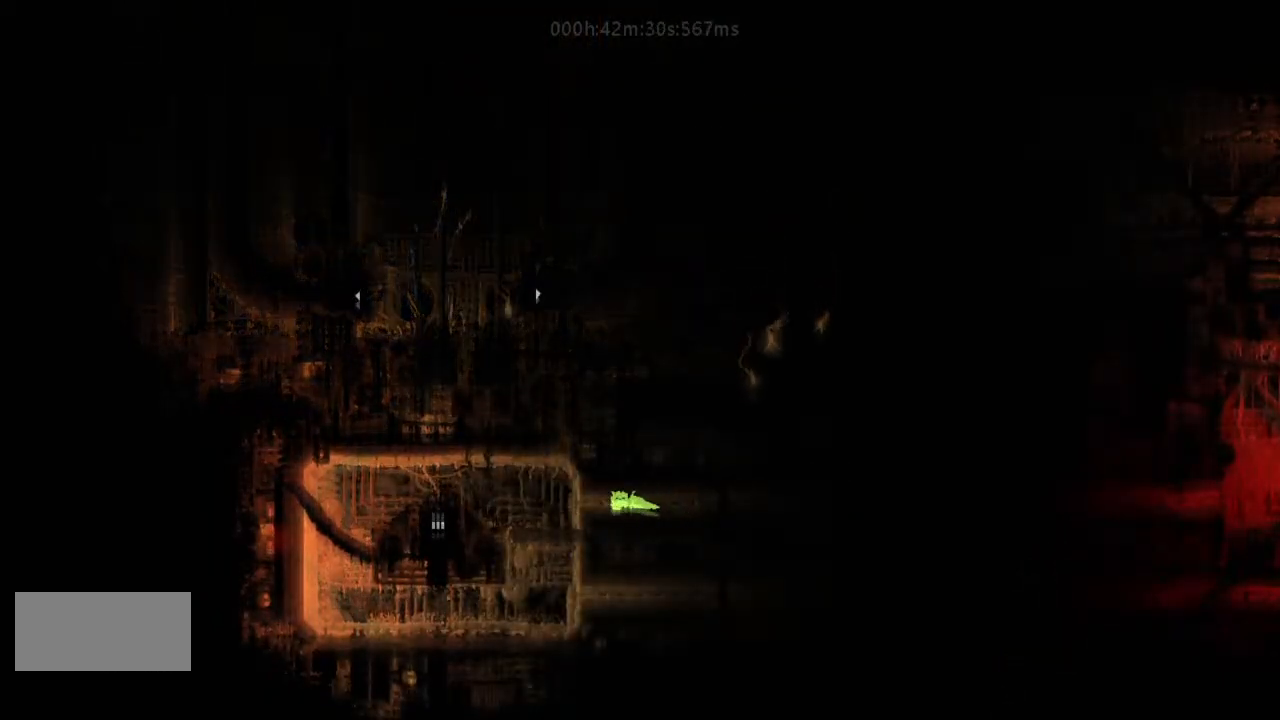
{"keys": ["left", "up"], "events": [[300, "j", "down"], [433, "j", "up"], [500, "up", "down"]]}
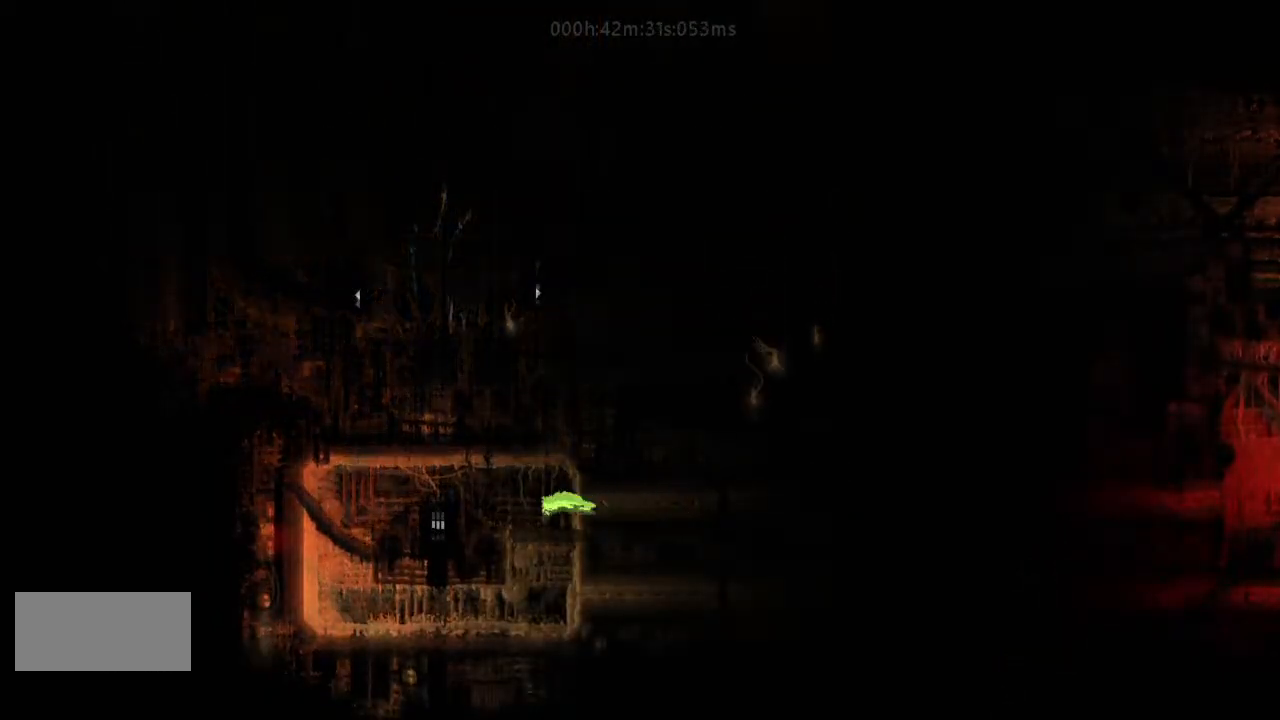
{"keys": ["left"], "events": [[100, "up", "up"], [167, "up", "down"], [267, "j", "down"], [267, "up", "up"], [333, "j", "up"]]}
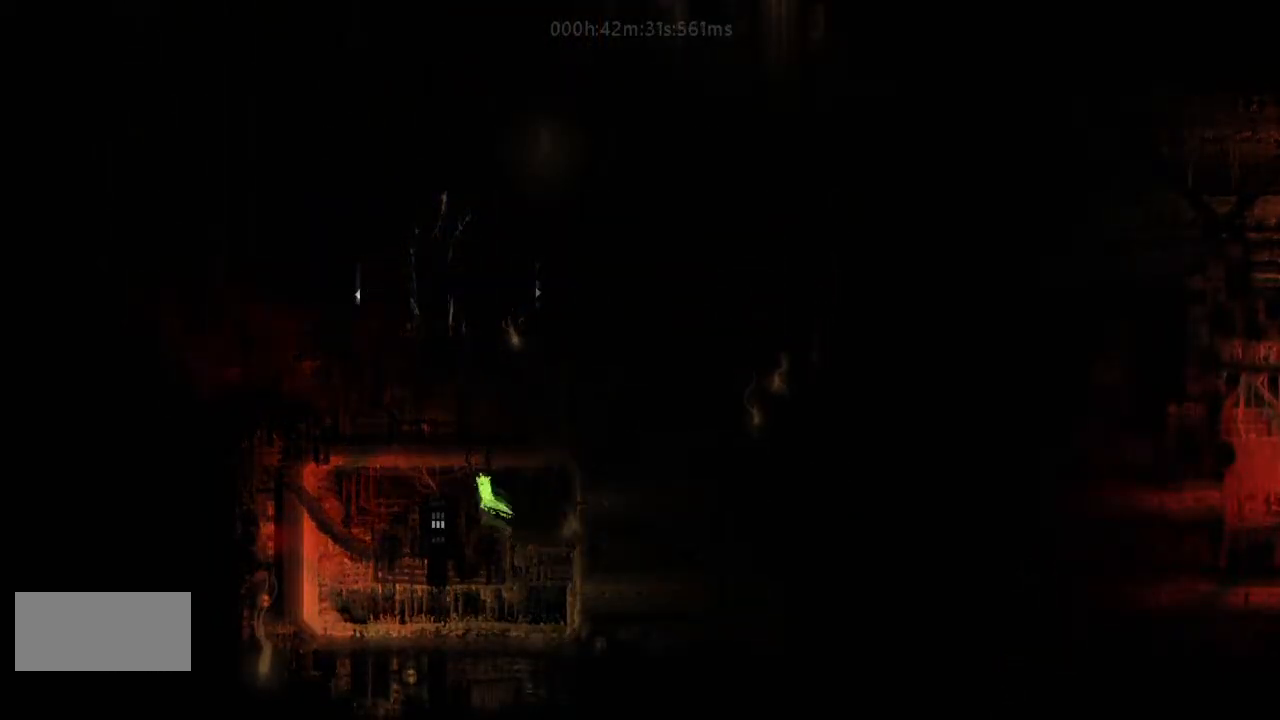
{"keys": ["down"], "events": [[233, "down", "down"], [300, "left", "up"]]}
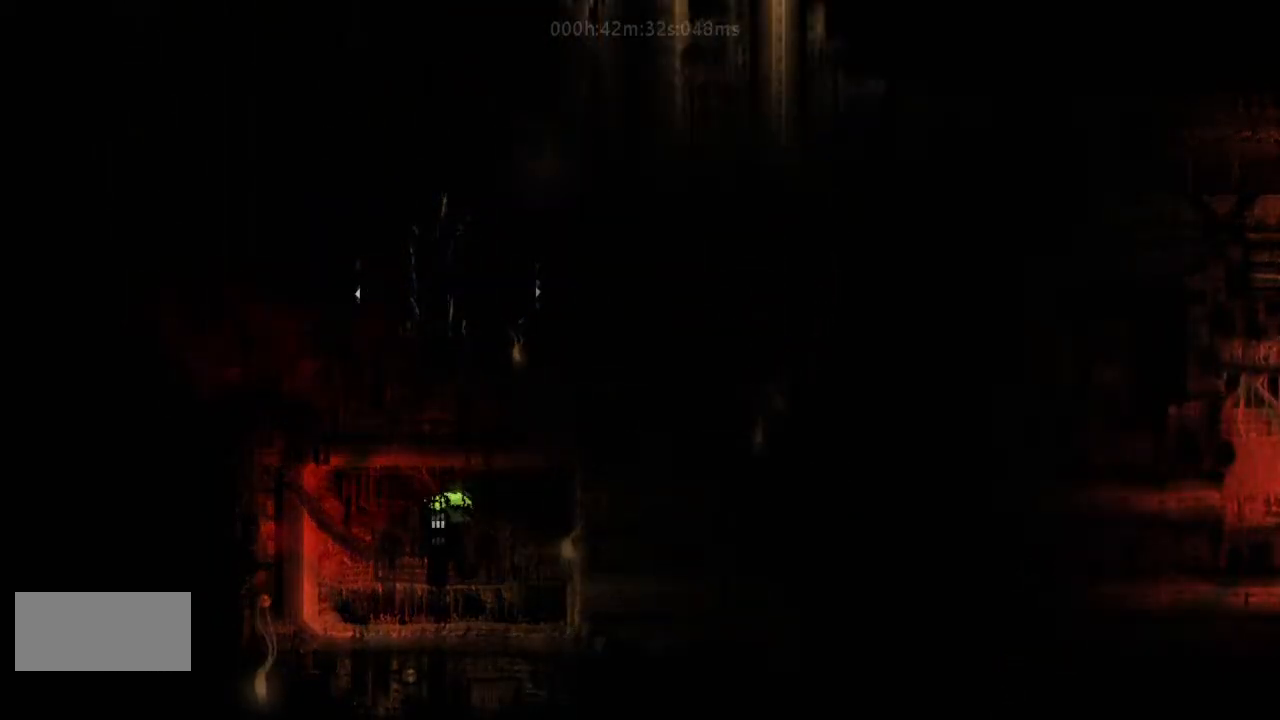
{"keys": ["down"], "events": []}
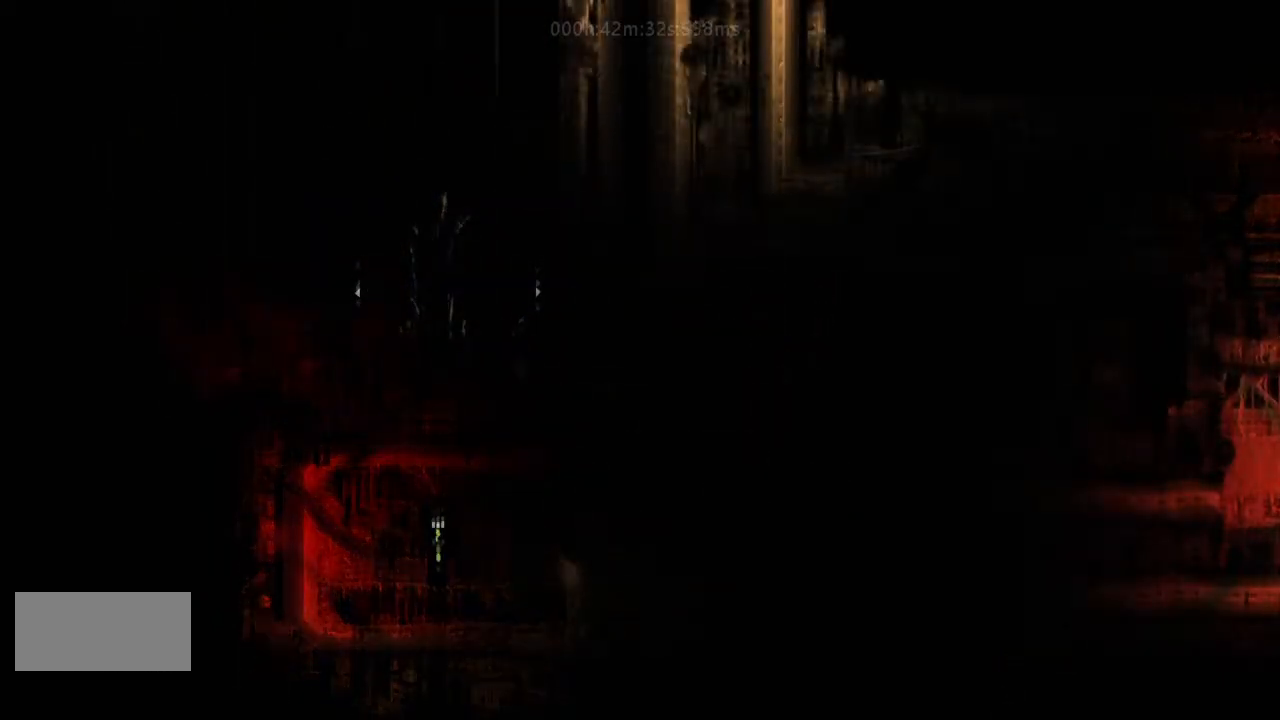
{"keys": ["down"], "events": []}
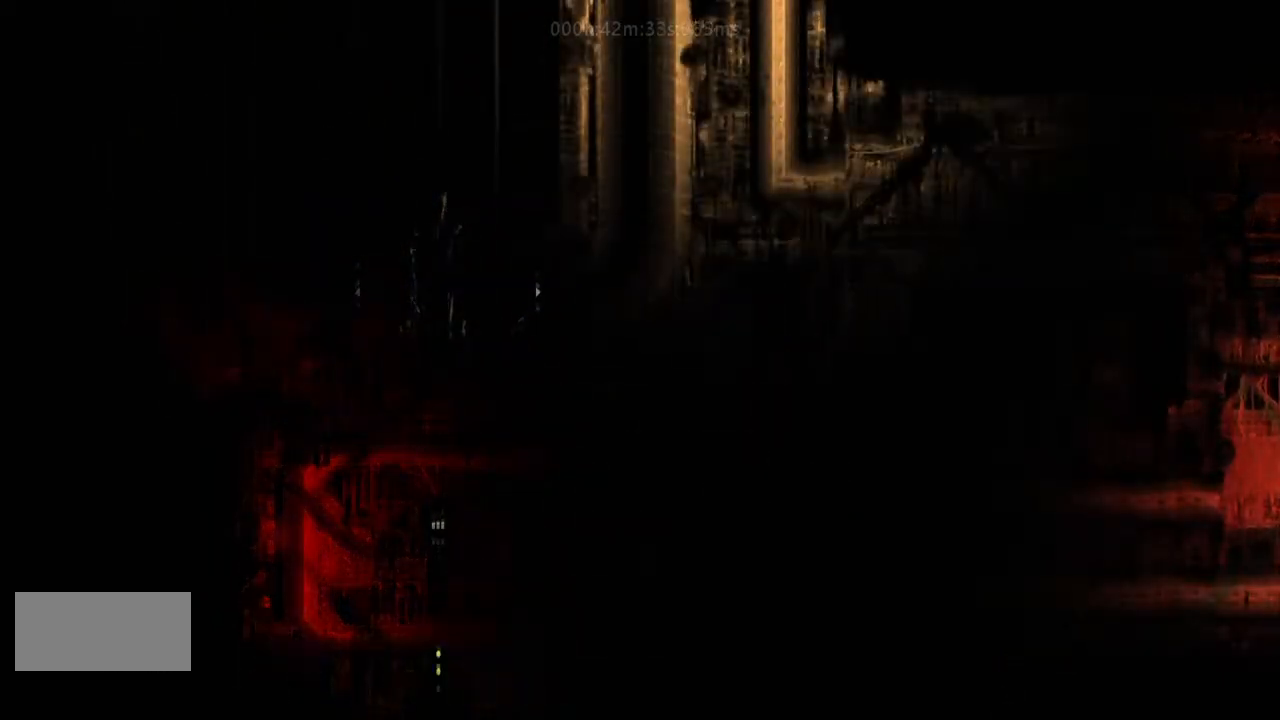
{"keys": ["down"], "events": []}